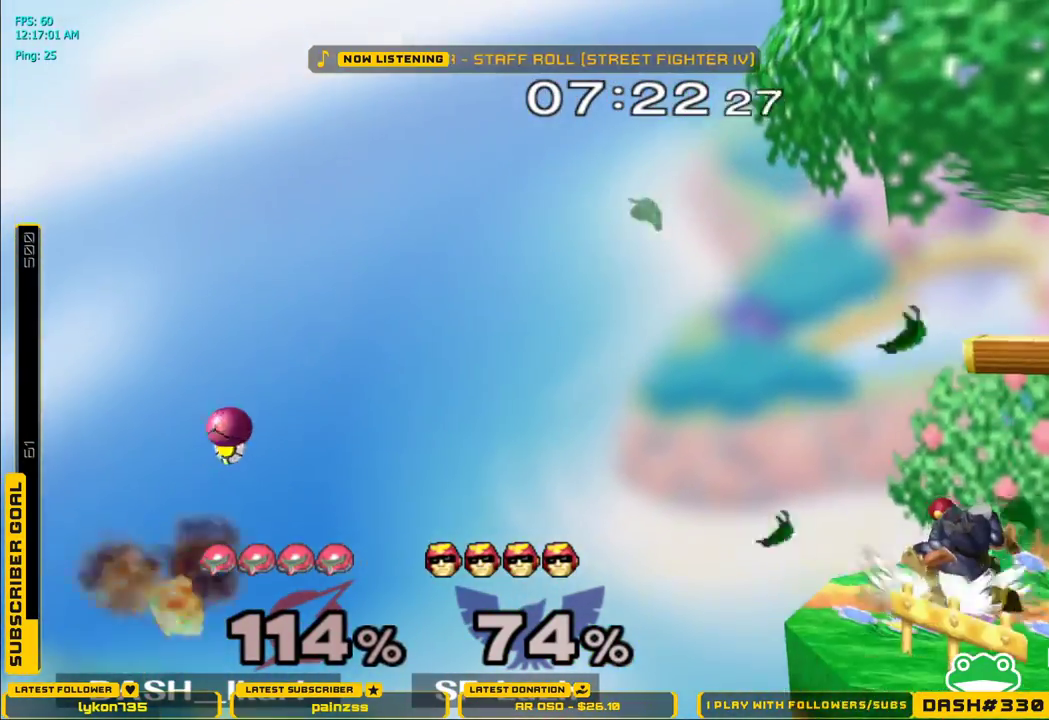
Gameplay with a controller (Nintendo layout); each line is a JSON object with the inputs held at the frame after it. "events" lists button and stick changes between this image and that frame as [ms after this image, input, new state], when the widget could be followed in between. Not read: L3 R3.
{"buttons": [], "left_stick": "down", "right_stick": "center", "events": [[100, "B", "up"], [167, "B", "down"], [233, "B", "up"], [283, "B", "down"], [317, "B", "up"], [383, "B", "down"], [433, "B", "up"], [483, "B", "down"], [500, "B", "up"]]}
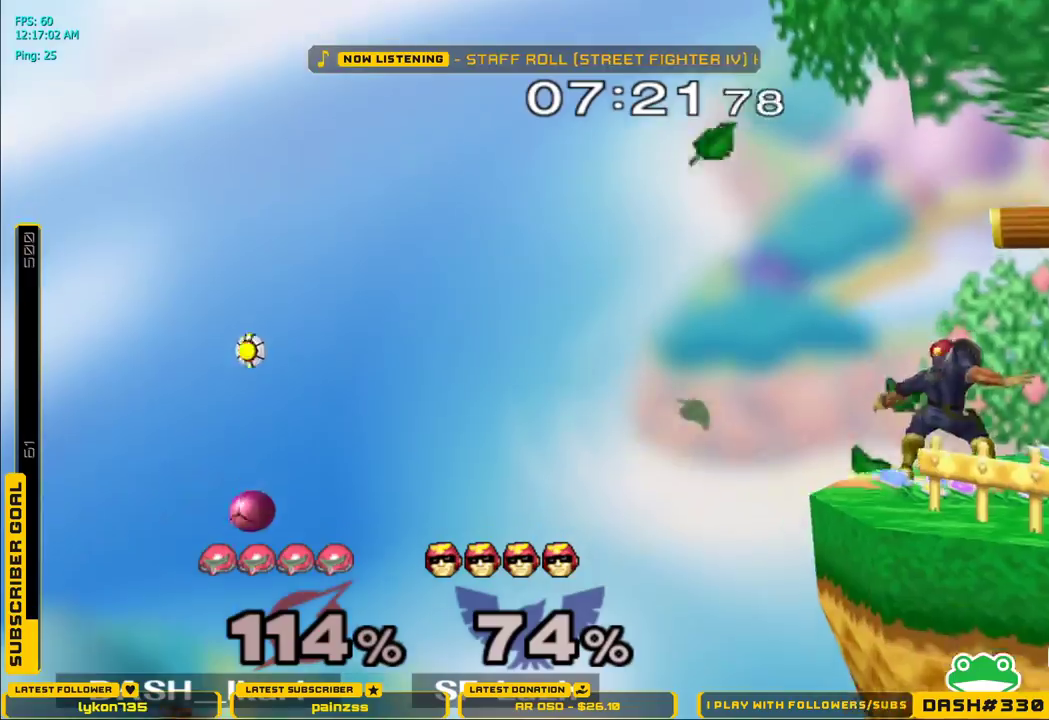
{"buttons": [], "left_stick": "center", "right_stick": "center", "events": [[67, "B", "down"], [117, "B", "up"], [250, "B", "down"], [283, "B", "up"], [300, "B", "down"], [483, "B", "up"], [483, "left_stick", "center"]]}
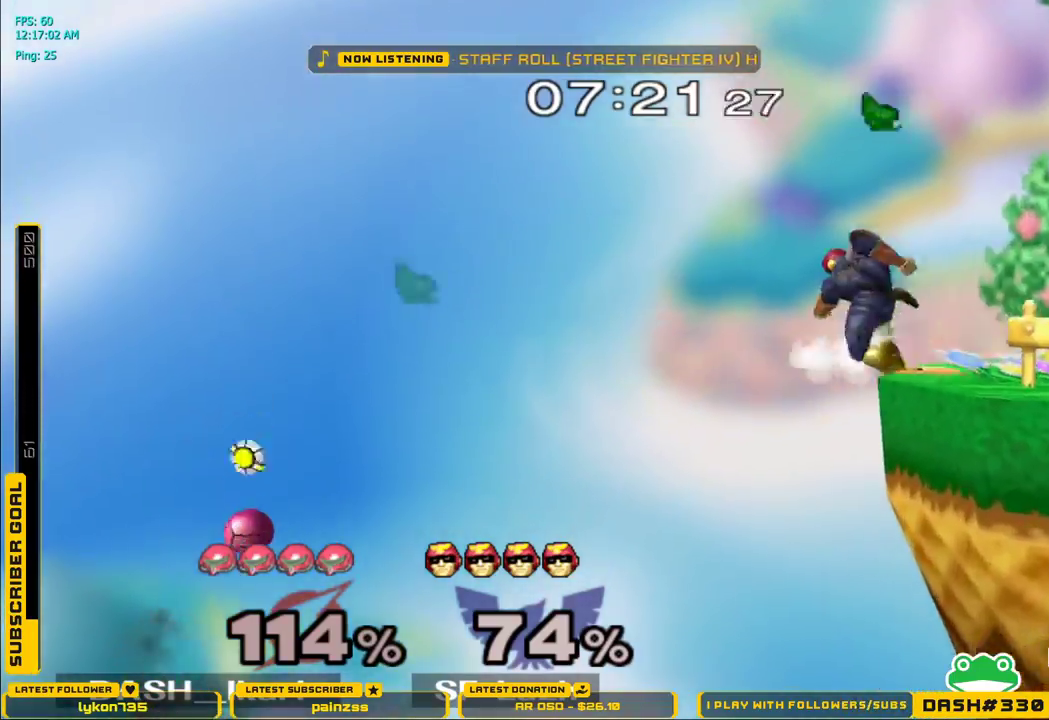
{"buttons": ["L1"], "left_stick": "right", "right_stick": "center", "events": [[167, "left_stick", "right"], [367, "L1", "down"]]}
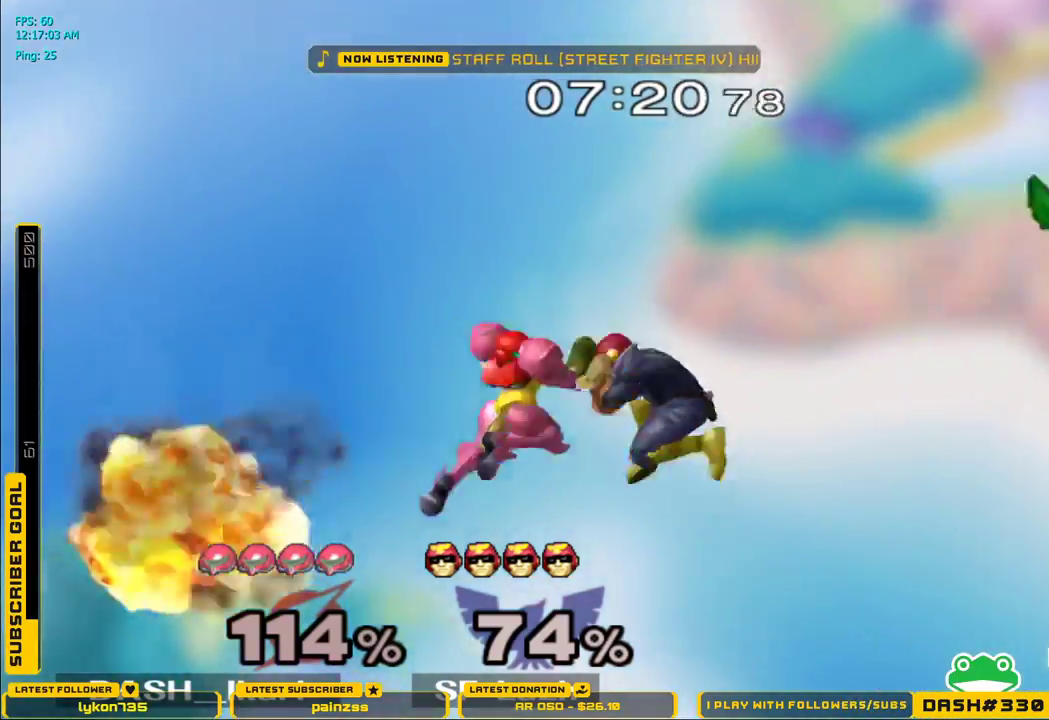
{"buttons": ["L1"], "left_stick": "right", "right_stick": "center", "events": [[50, "A", "down"], [133, "A", "up"]]}
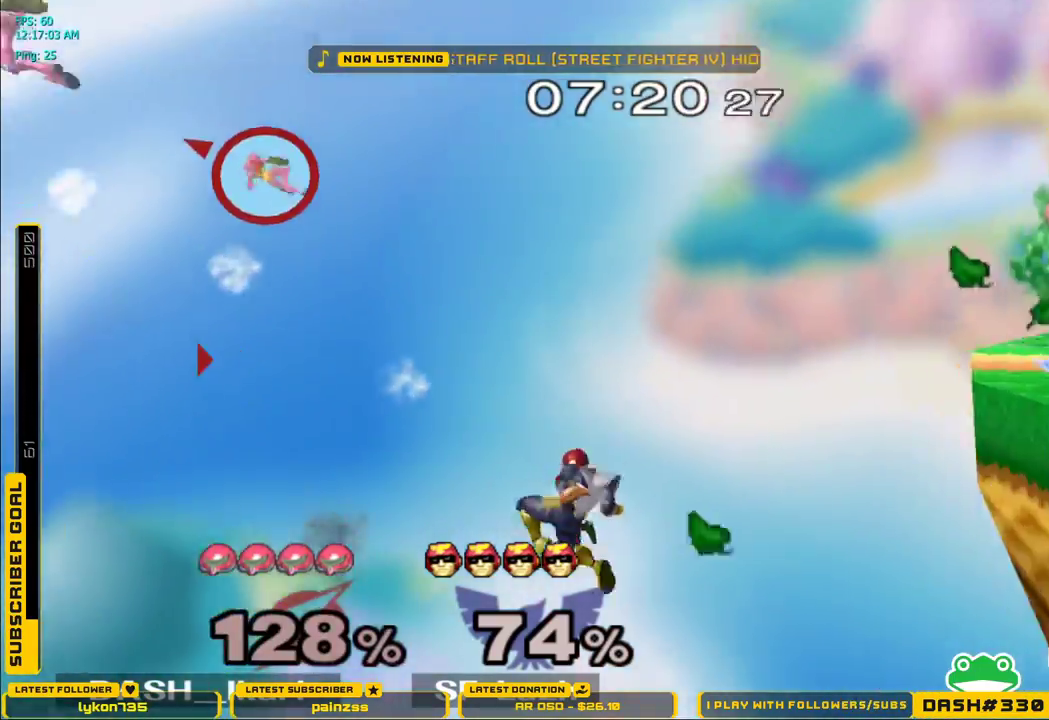
{"buttons": ["L1"], "left_stick": "right", "right_stick": "center", "events": []}
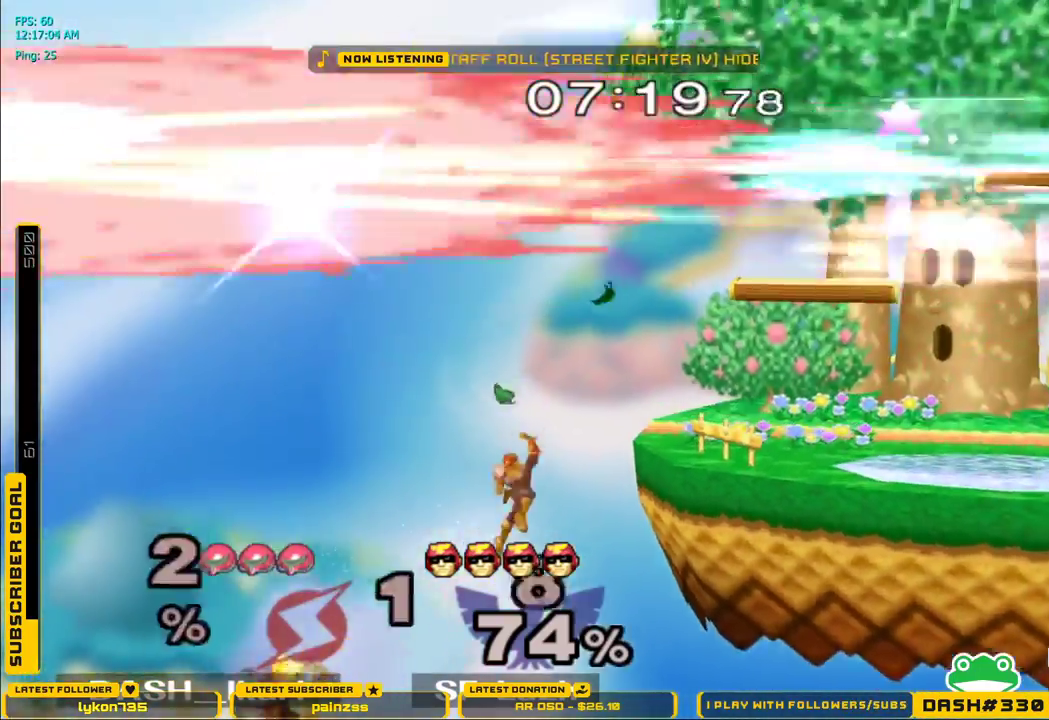
{"buttons": [], "left_stick": "center", "right_stick": "center", "events": [[83, "L1", "up"], [183, "left_stick", "center"], [200, "A", "down"], [250, "A", "up"]]}
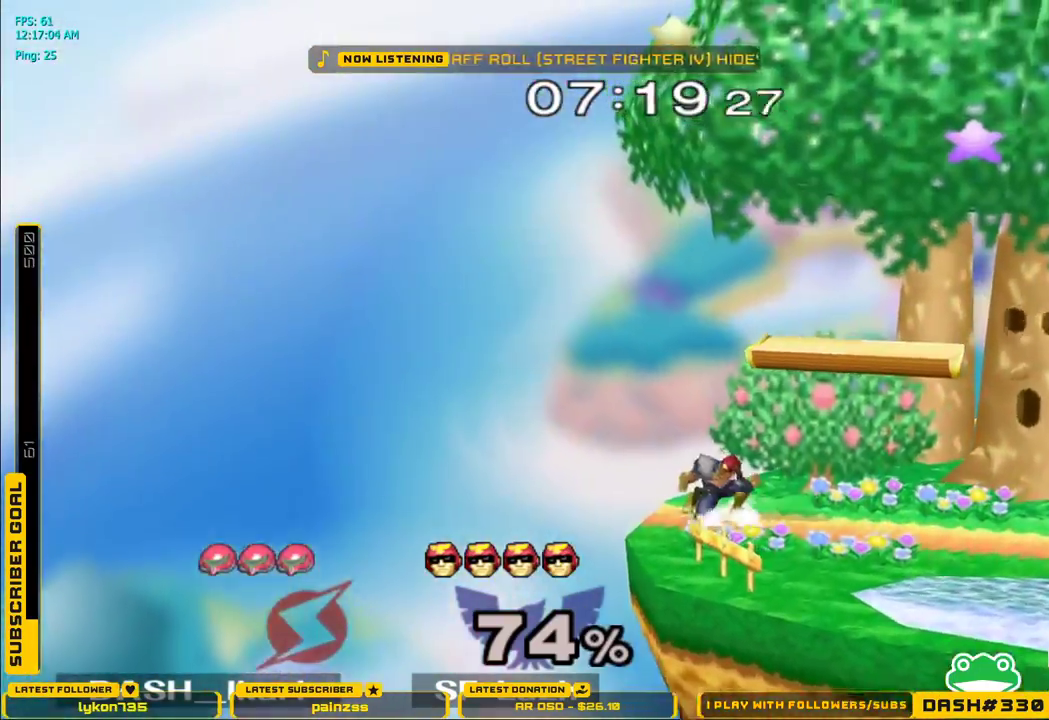
{"buttons": [], "left_stick": "center", "right_stick": "center", "events": []}
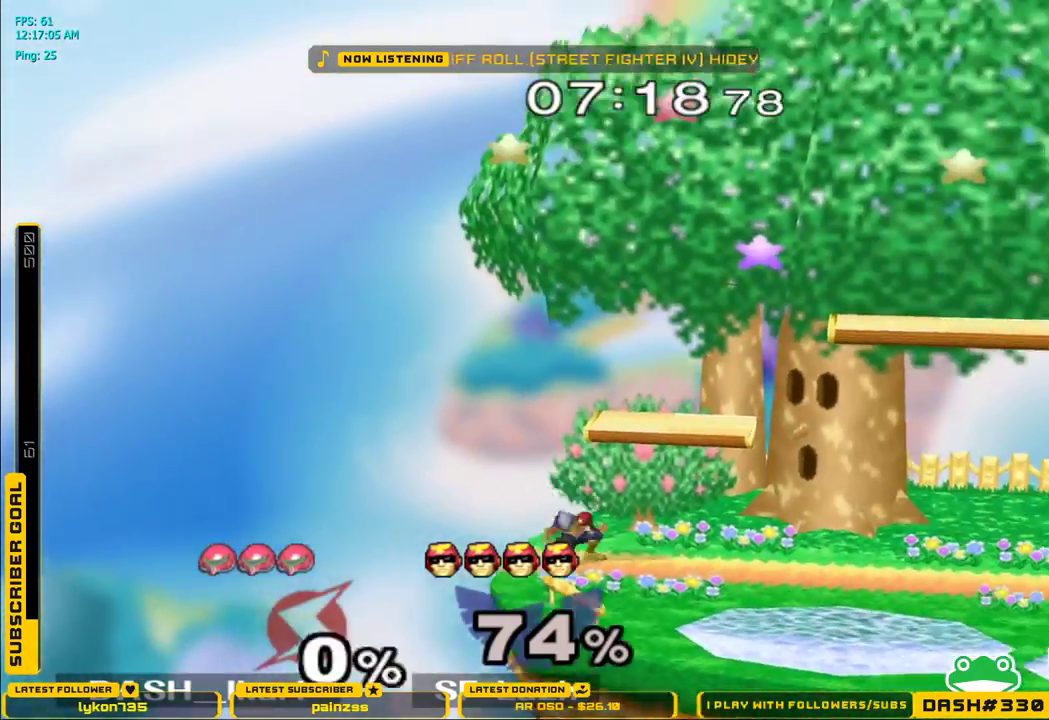
{"buttons": [], "left_stick": "right", "right_stick": "center", "events": [[183, "left_stick", "right"]]}
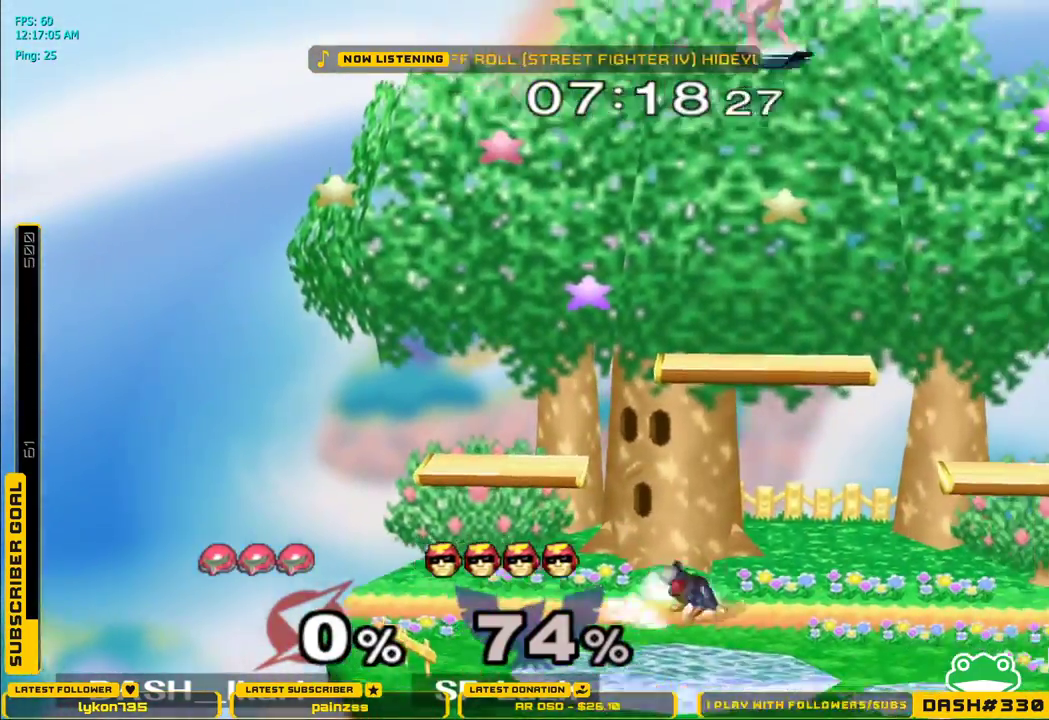
{"buttons": [], "left_stick": "right", "right_stick": "down-right", "events": [[433, "right_stick", "down-right"]]}
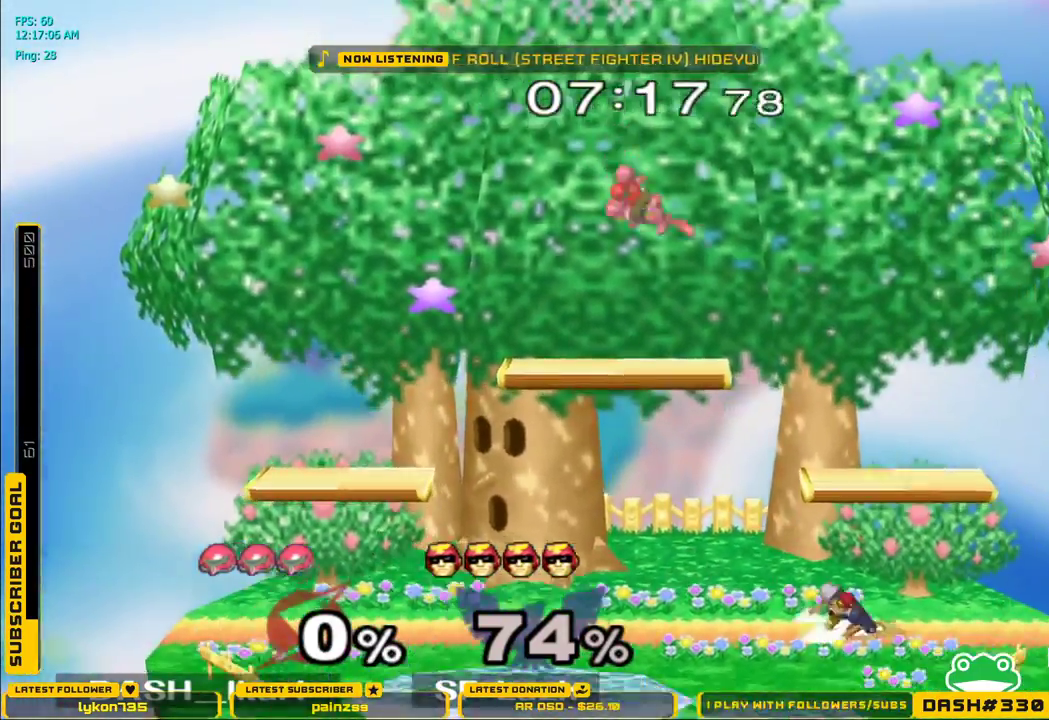
{"buttons": ["B"], "left_stick": "left", "right_stick": "center", "events": [[83, "right_stick", "center"], [450, "left_stick", "left"], [467, "B", "down"]]}
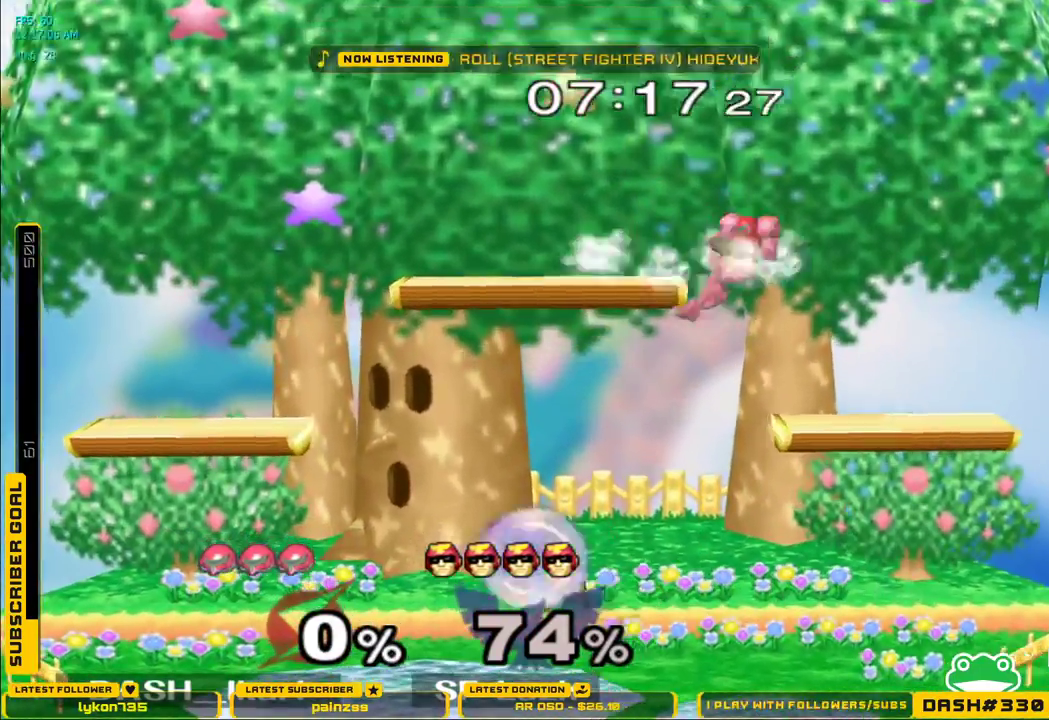
{"buttons": [], "left_stick": "left", "right_stick": "center", "events": [[117, "B", "up"], [133, "left_stick", "center"], [383, "left_stick", "left"]]}
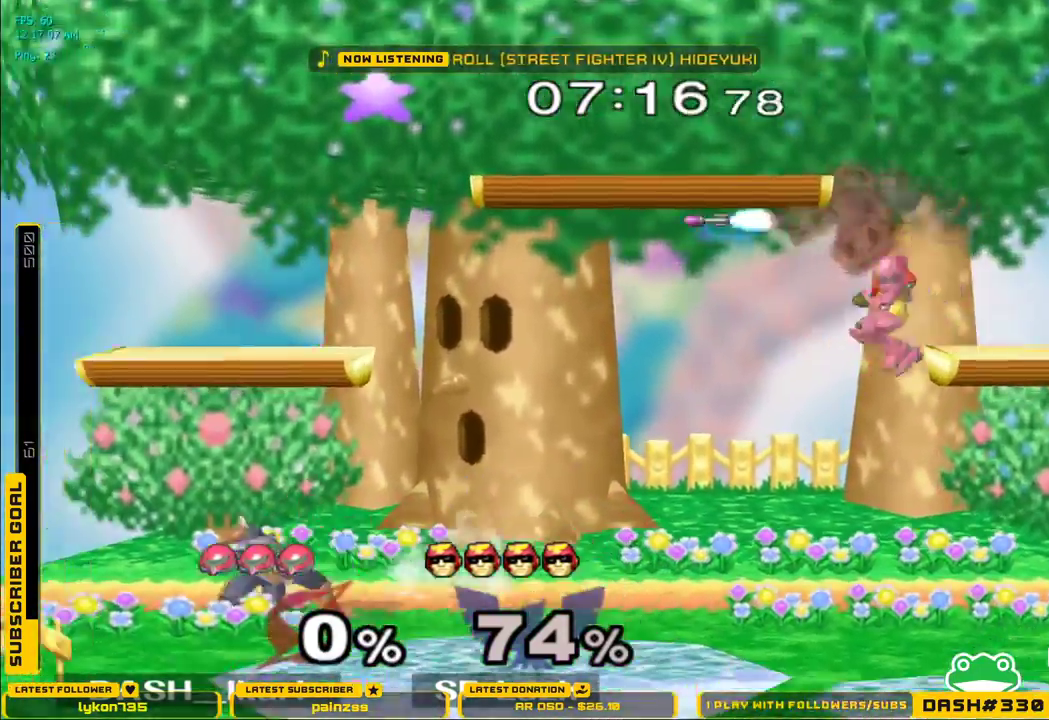
{"buttons": [], "left_stick": "center", "right_stick": "center", "events": [[100, "B", "down"], [233, "B", "up"], [283, "left_stick", "center"]]}
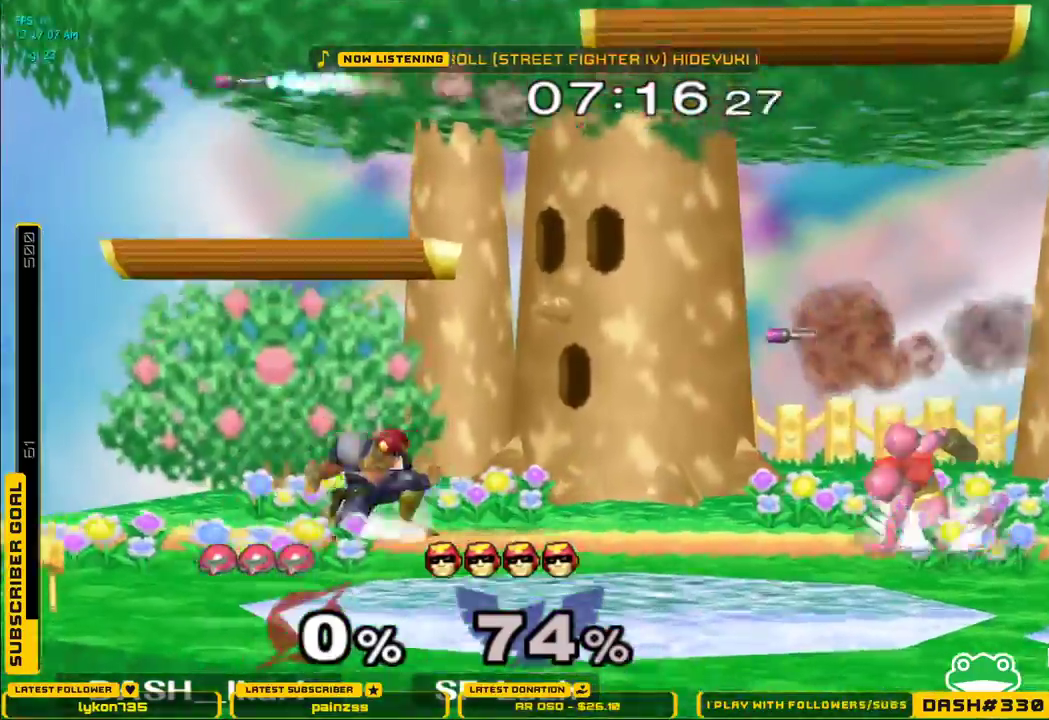
{"buttons": [], "left_stick": "center", "right_stick": "center", "events": [[83, "left_stick", "left"], [133, "X", "down"], [167, "X", "up"], [217, "left_stick", "center"]]}
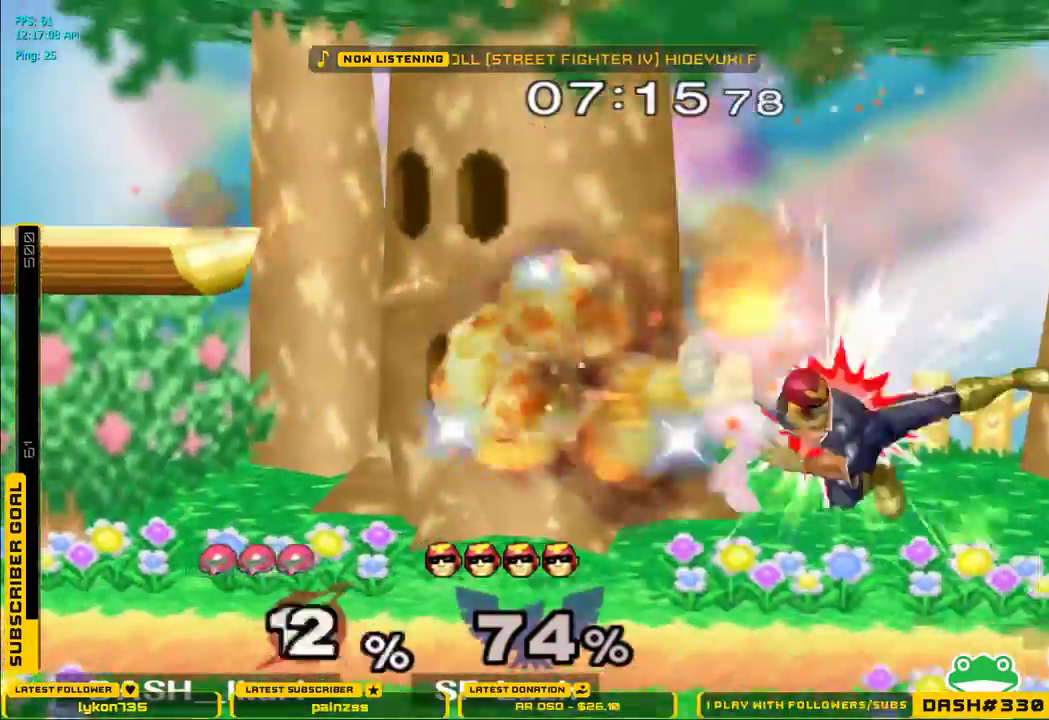
{"buttons": [], "left_stick": "center", "right_stick": "center", "events": [[200, "left_stick", "right"], [283, "B", "down"], [400, "B", "up"], [400, "left_stick", "center"]]}
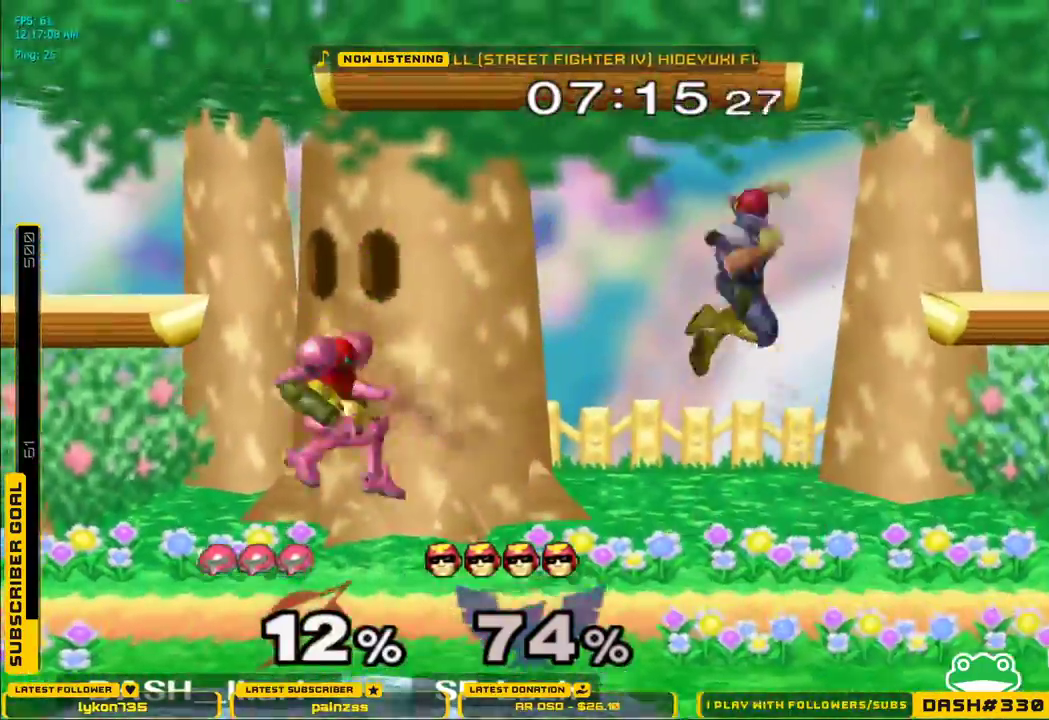
{"buttons": ["A"], "left_stick": "up", "right_stick": "center", "events": [[133, "left_stick", "down-left"], [167, "L1", "down"], [267, "L1", "up"], [283, "left_stick", "up"], [383, "A", "down"], [417, "A", "up"], [467, "A", "down"]]}
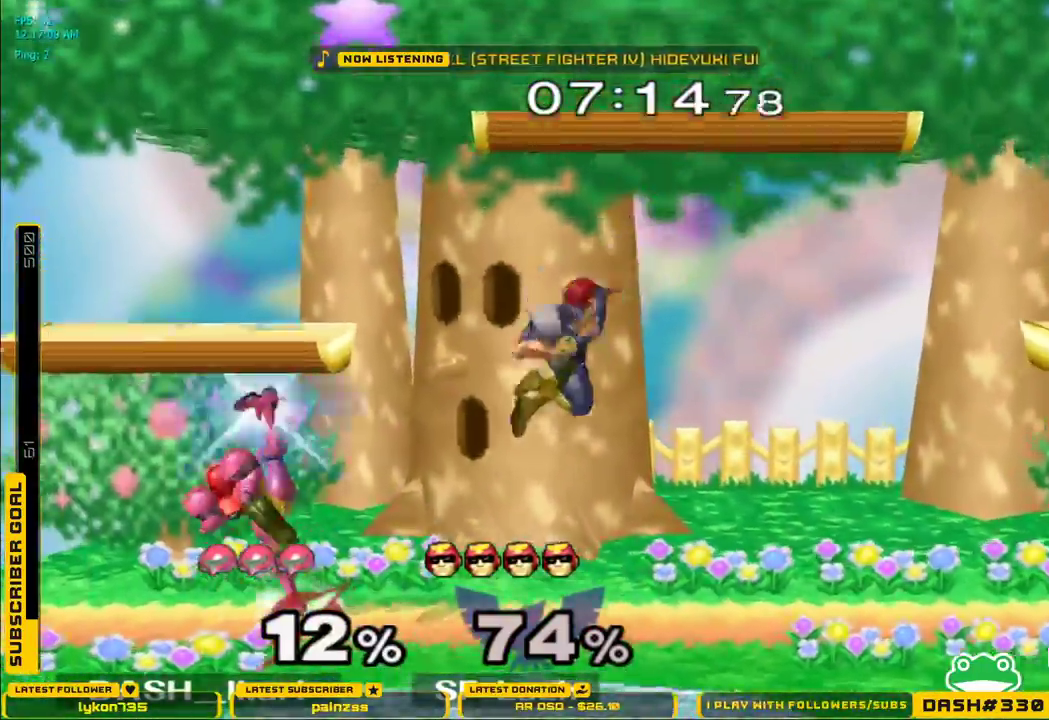
{"buttons": [], "left_stick": "center", "right_stick": "center", "events": [[217, "left_stick", "down-right"], [233, "L1", "down"], [250, "A", "up"], [333, "L1", "up"], [333, "left_stick", "center"]]}
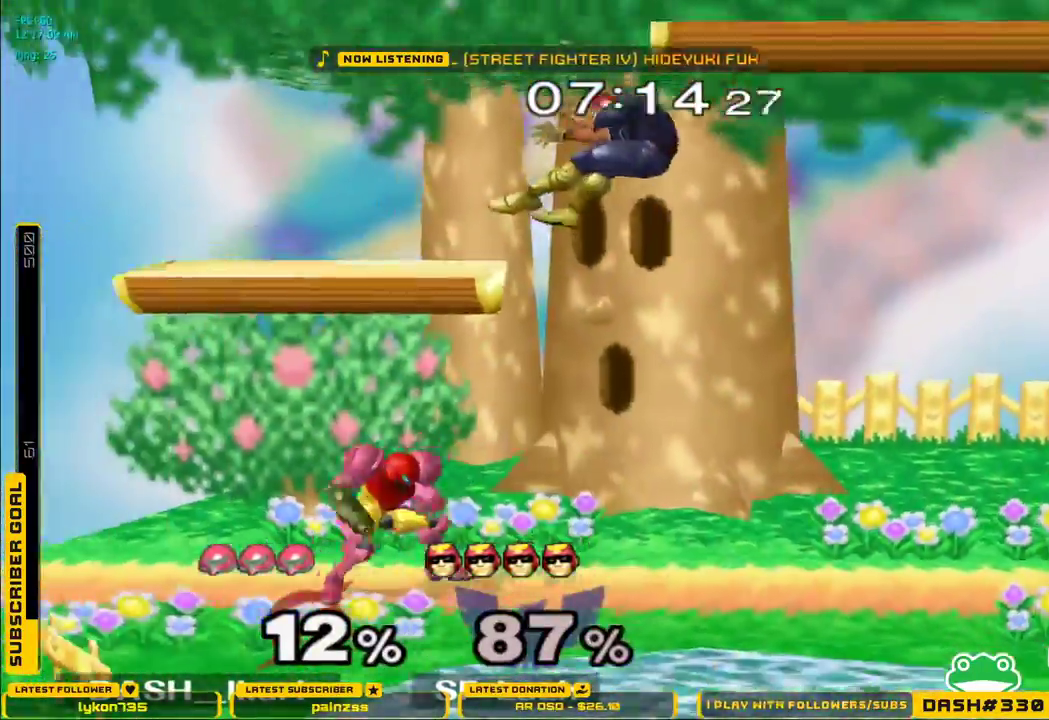
{"buttons": ["A", "X"], "left_stick": "right", "right_stick": "center", "events": [[33, "left_stick", "right"], [100, "X", "down"], [150, "left_stick", "center"], [200, "A", "down"], [483, "left_stick", "right"]]}
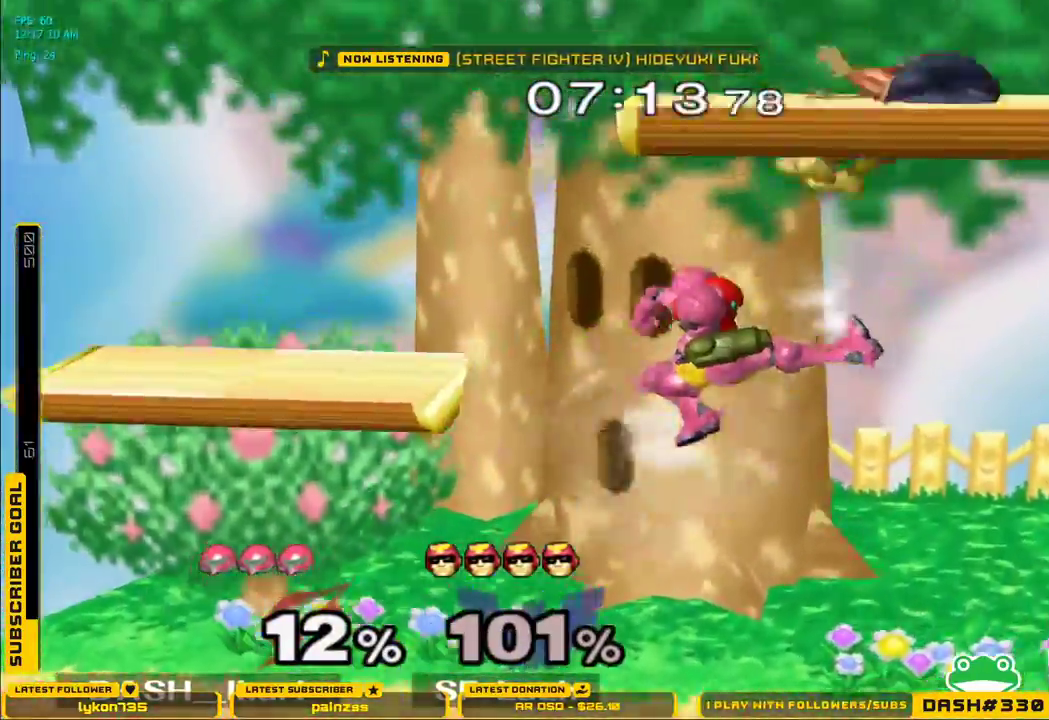
{"buttons": [], "left_stick": "down", "right_stick": "center", "events": [[183, "X", "up"], [217, "A", "up"], [433, "left_stick", "down"]]}
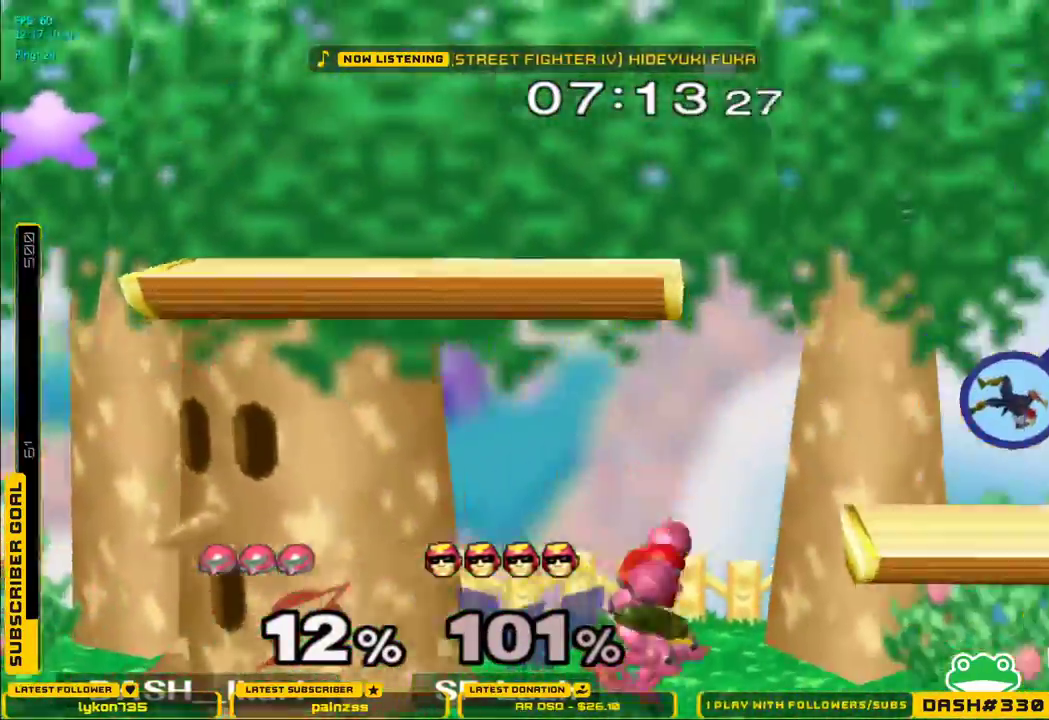
{"buttons": [], "left_stick": "up", "right_stick": "center", "events": [[33, "left_stick", "right"], [50, "X", "down"], [283, "left_stick", "down-right"], [300, "L1", "down"], [333, "X", "up"], [400, "L1", "up"], [417, "left_stick", "up"]]}
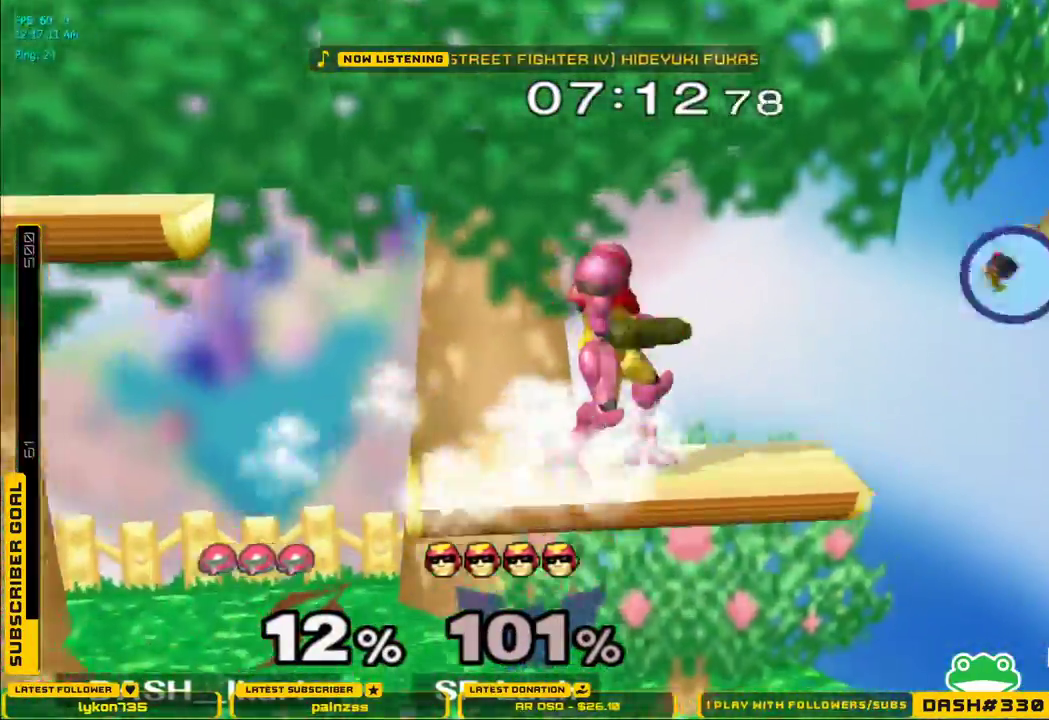
{"buttons": ["L1"], "left_stick": "left", "right_stick": "center", "events": [[133, "A", "down"], [283, "left_stick", "left"], [317, "L1", "down"], [333, "A", "up"]]}
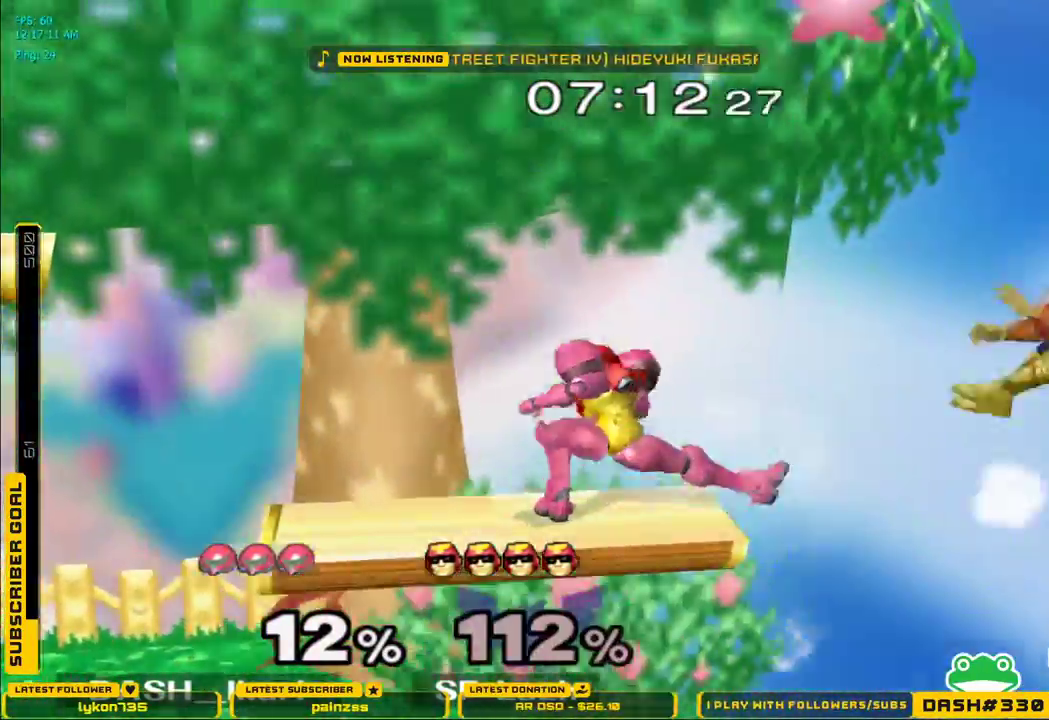
{"buttons": [], "left_stick": "right", "right_stick": "center", "events": [[233, "left_stick", "down"], [250, "L1", "up"], [317, "left_stick", "right"], [333, "B", "down"], [467, "B", "up"]]}
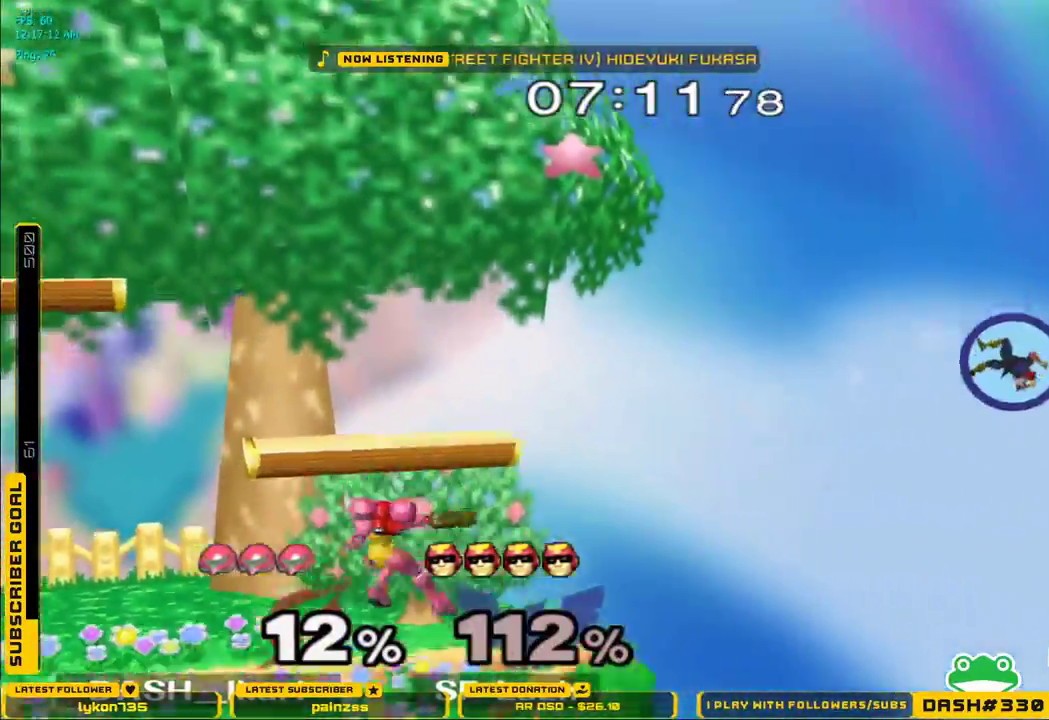
{"buttons": [], "left_stick": "center", "right_stick": "center", "events": [[17, "left_stick", "center"], [283, "X", "down"], [317, "X", "up"], [317, "left_stick", "down-right"], [367, "L1", "down"], [450, "L1", "up"], [450, "left_stick", "center"]]}
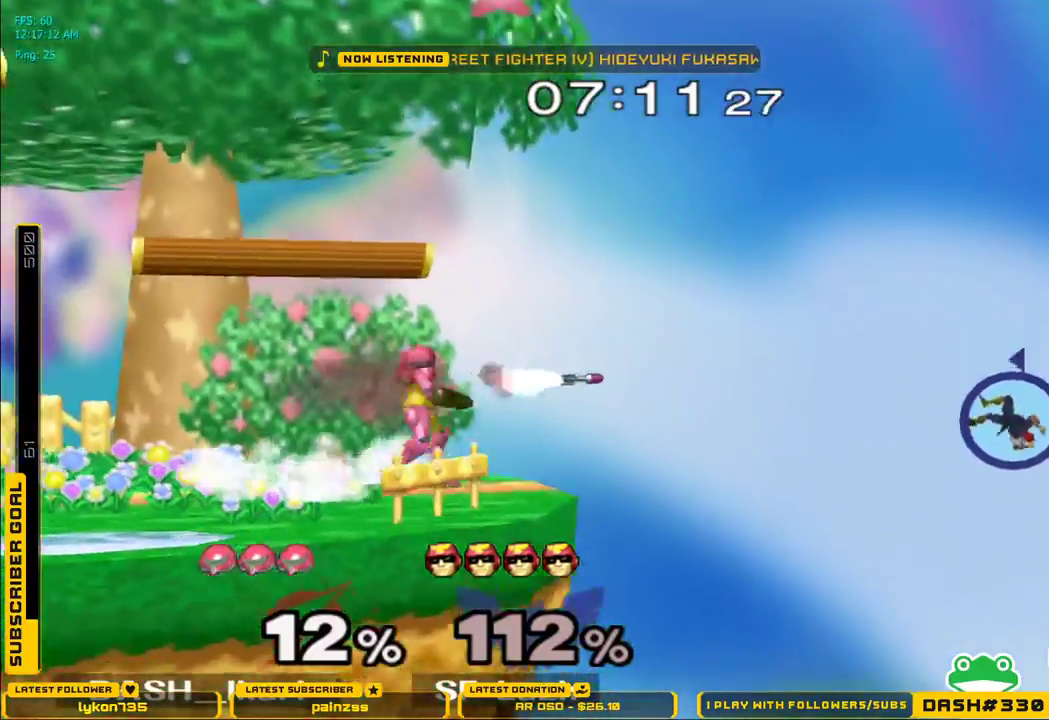
{"buttons": [], "left_stick": "center", "right_stick": "center", "events": [[50, "B", "down"], [150, "B", "up"]]}
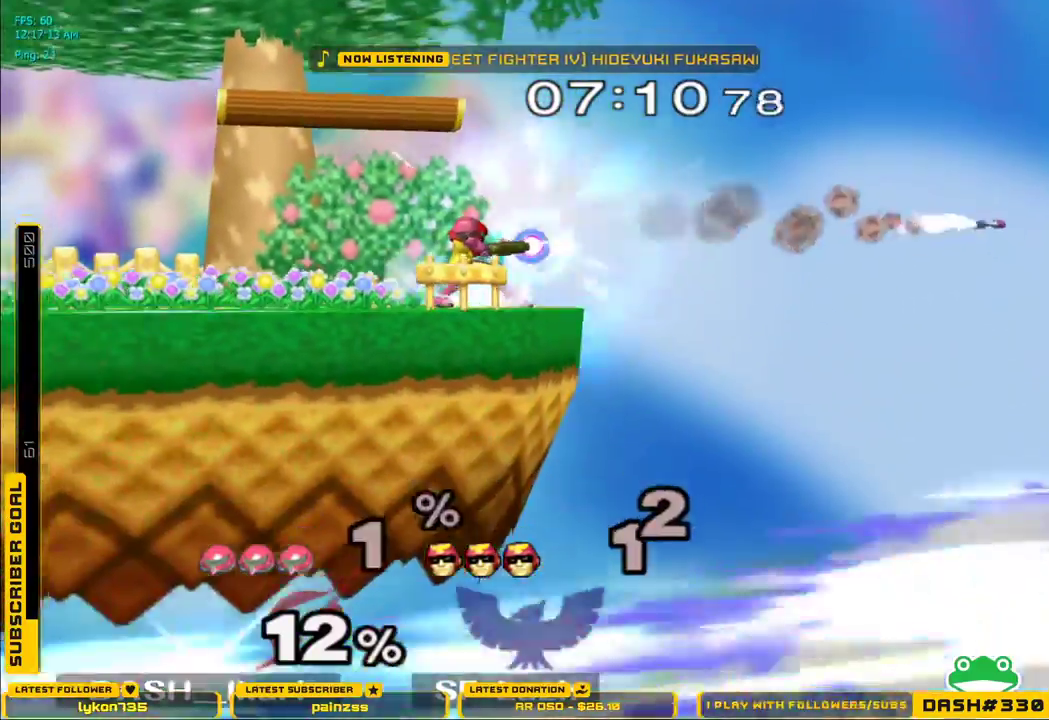
{"buttons": [], "left_stick": "center", "right_stick": "center", "events": []}
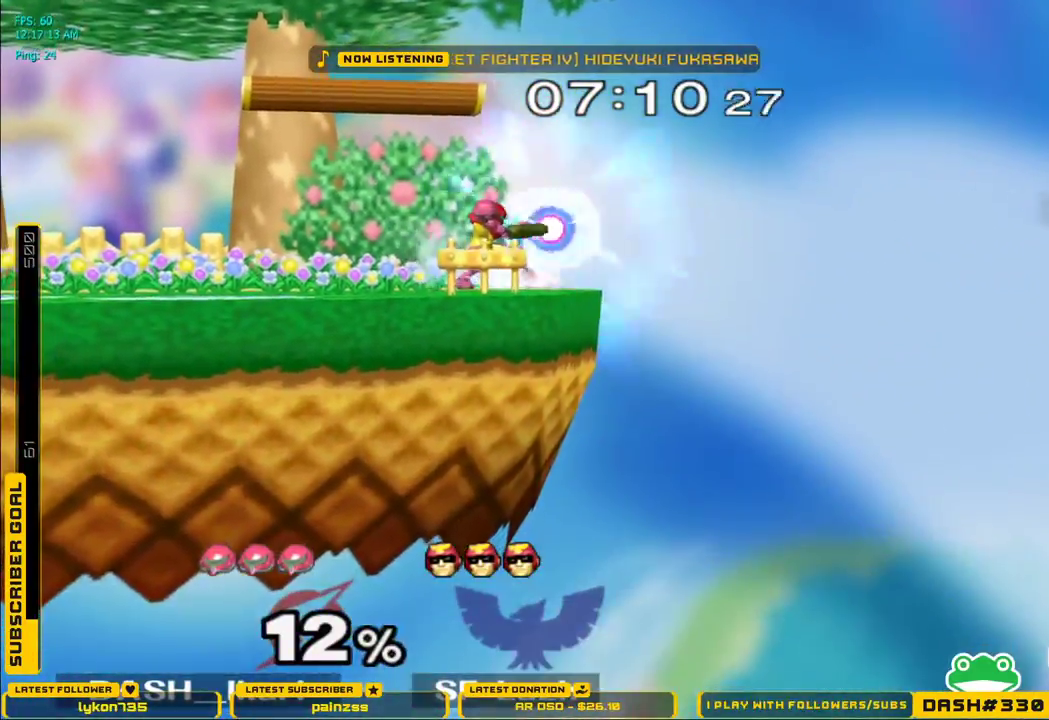
{"buttons": [], "left_stick": "center", "right_stick": "center", "events": []}
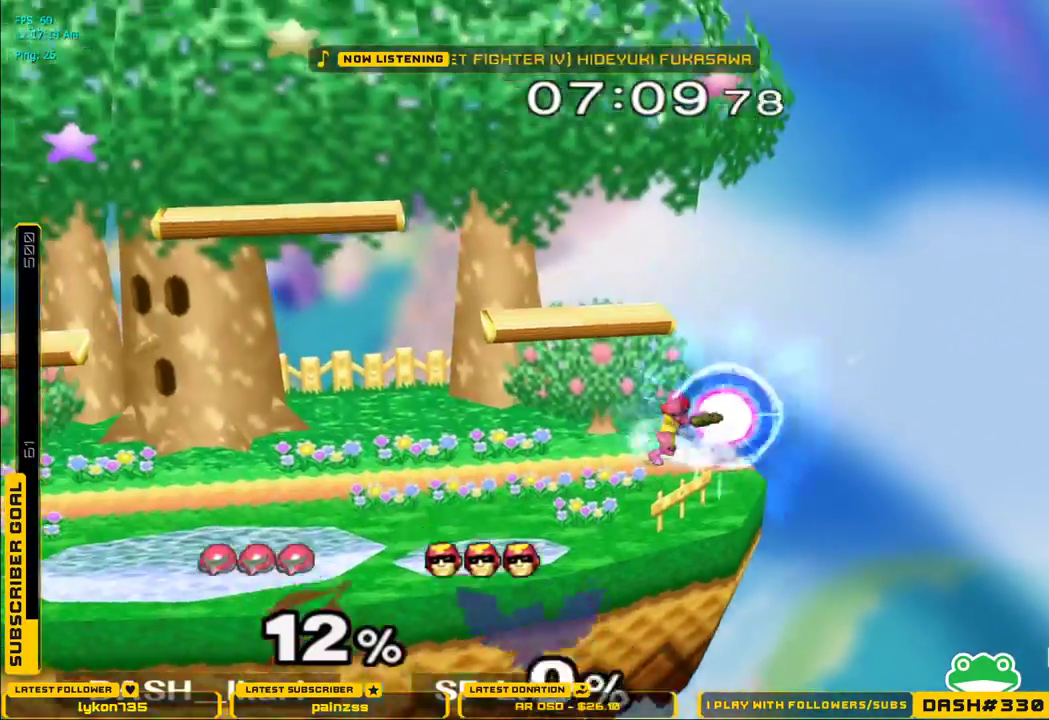
{"buttons": [], "left_stick": "center", "right_stick": "center", "events": []}
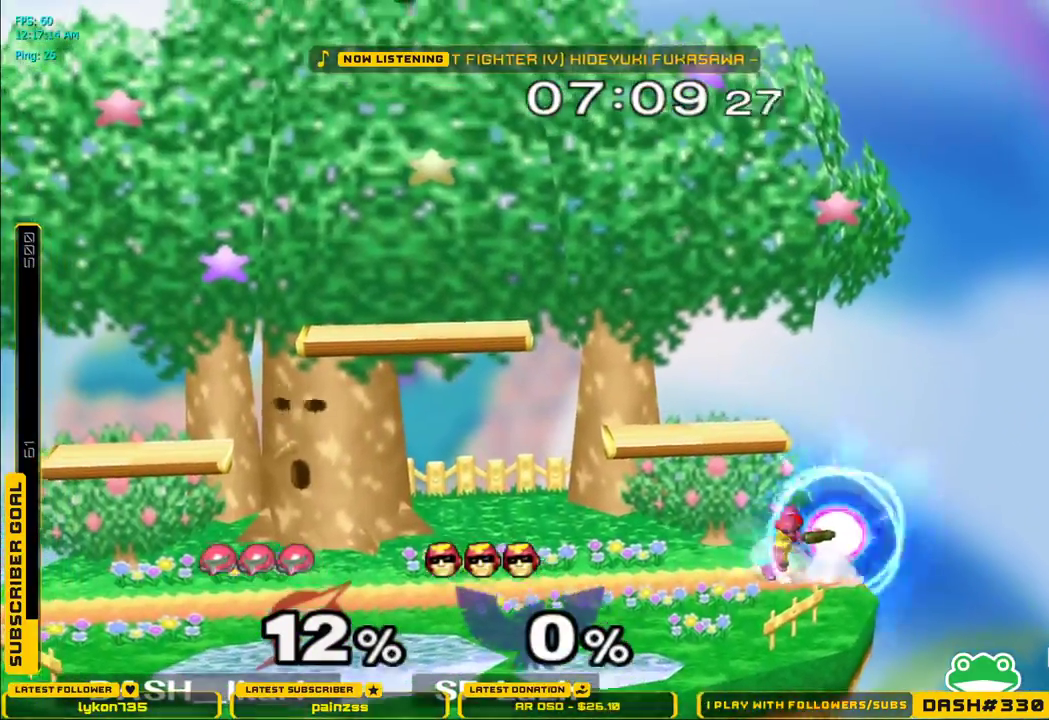
{"buttons": [], "left_stick": "center", "right_stick": "center", "events": []}
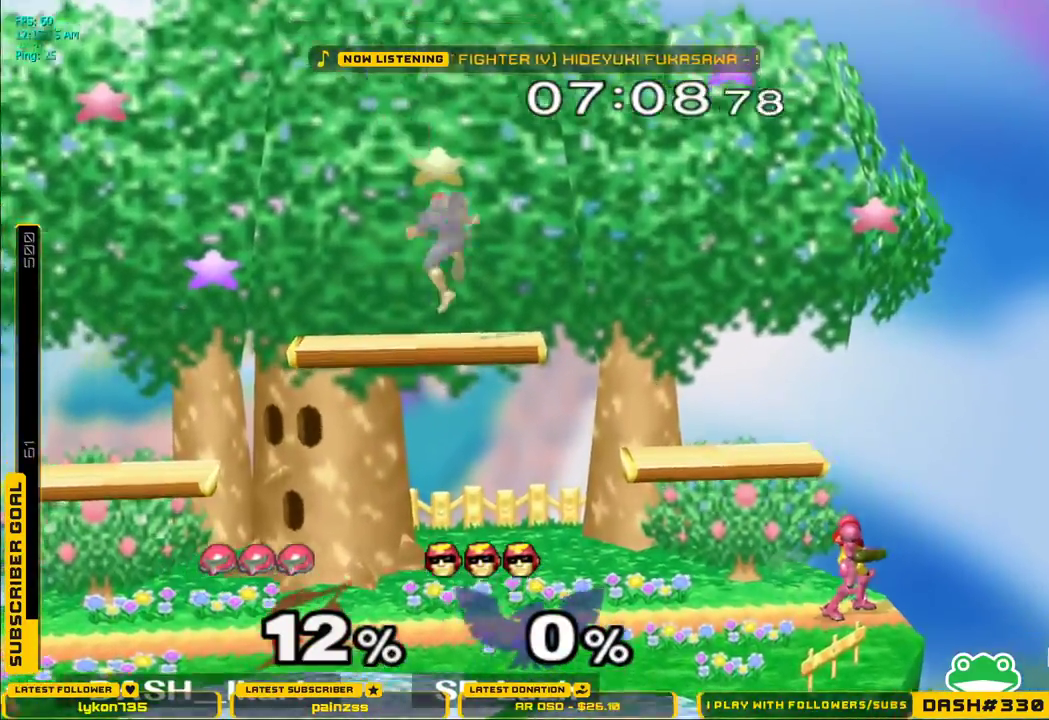
{"buttons": ["X"], "left_stick": "left", "right_stick": "center", "events": [[133, "left_stick", "left"], [267, "X", "down"], [333, "X", "up"], [400, "X", "down"]]}
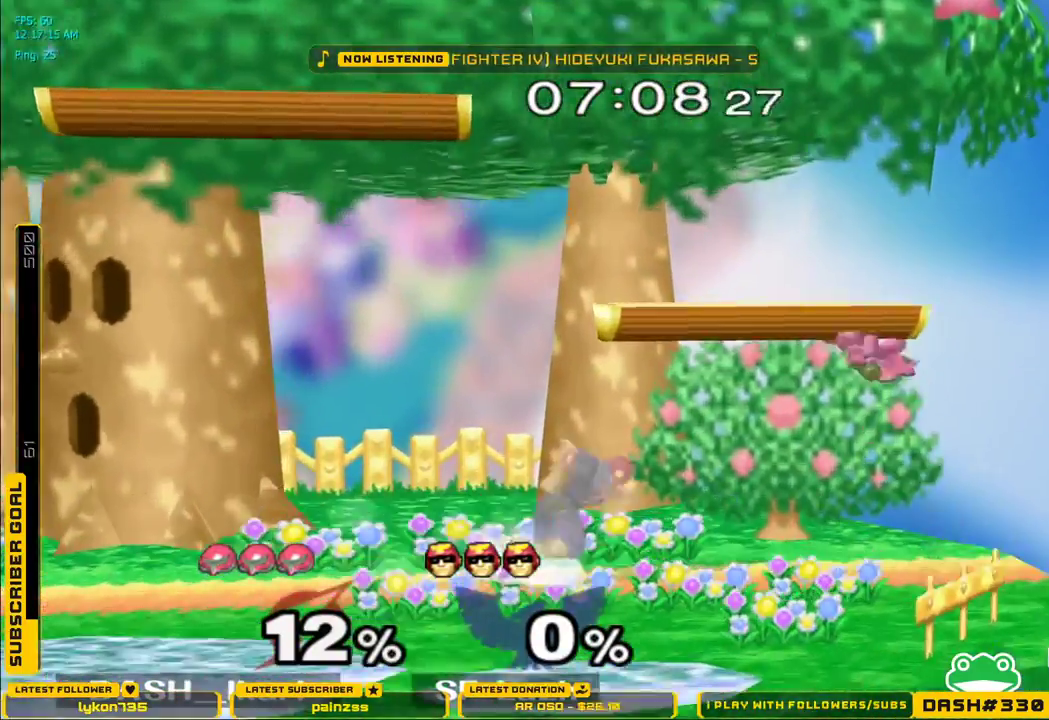
{"buttons": [], "left_stick": "down-right", "right_stick": "center", "events": [[100, "left_stick", "down"], [133, "L1", "down"], [133, "X", "up"], [200, "left_stick", "right"], [250, "L1", "up"], [250, "left_stick", "center"], [350, "left_stick", "down"], [483, "left_stick", "down-right"]]}
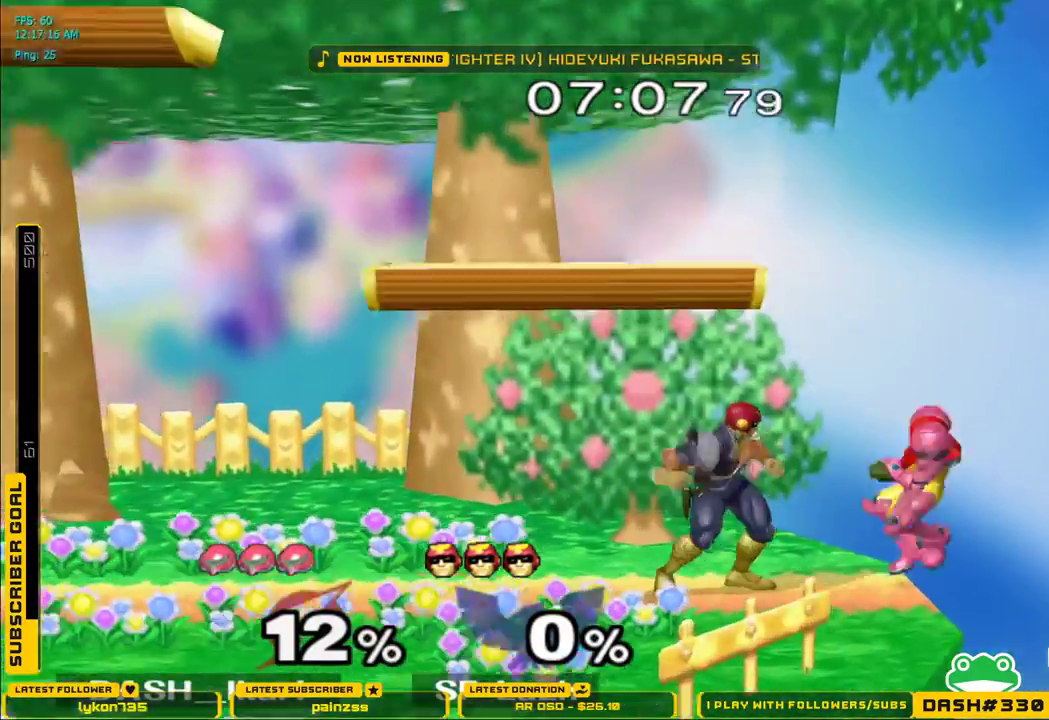
{"buttons": [], "left_stick": "center", "right_stick": "center", "events": [[17, "left_stick", "down"], [33, "left_stick", "center"], [283, "left_stick", "down"], [367, "X", "down"], [383, "left_stick", "center"], [433, "X", "up"]]}